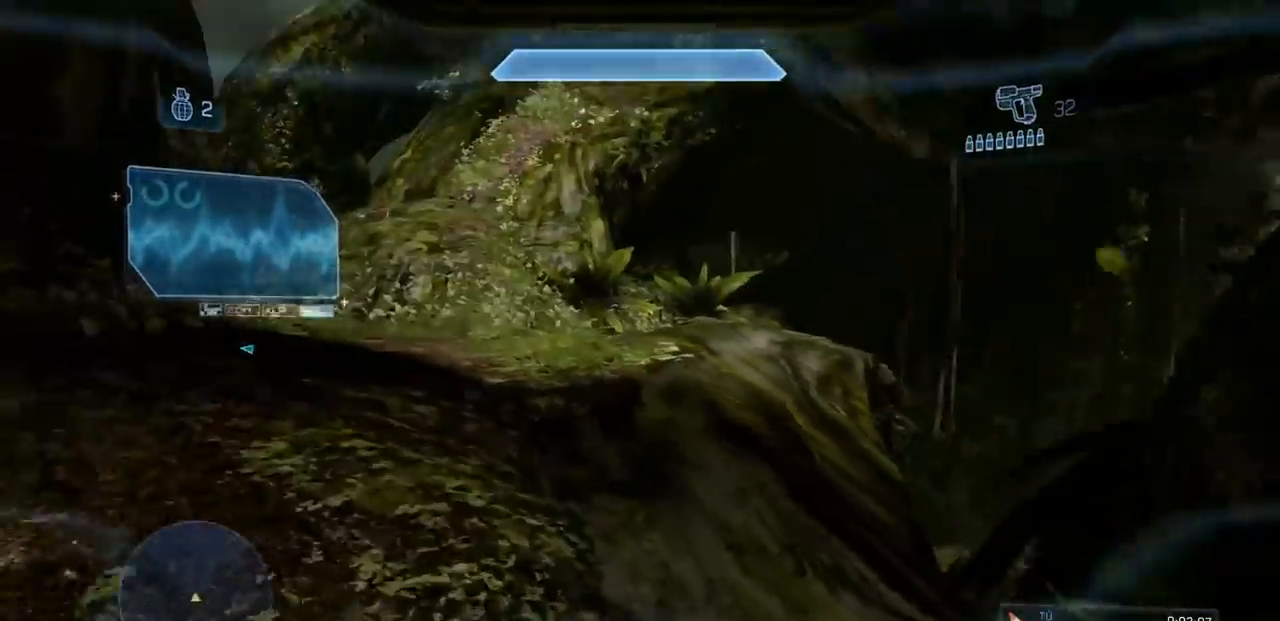
Gameplay with a controller (Xbox layout); each line is a JSON object with the inputs held at the frame after it. "events" lists button and stick changes between this image and that frame as [ms after this image, input, new state], when the widget could be followed in between. Not read: DPAD_RIGHT DPAD_UP L3 R3 X Y.
{"buttons": [], "left_stick": "up", "right_stick": "center", "events": [[50, "right_stick", "center"]]}
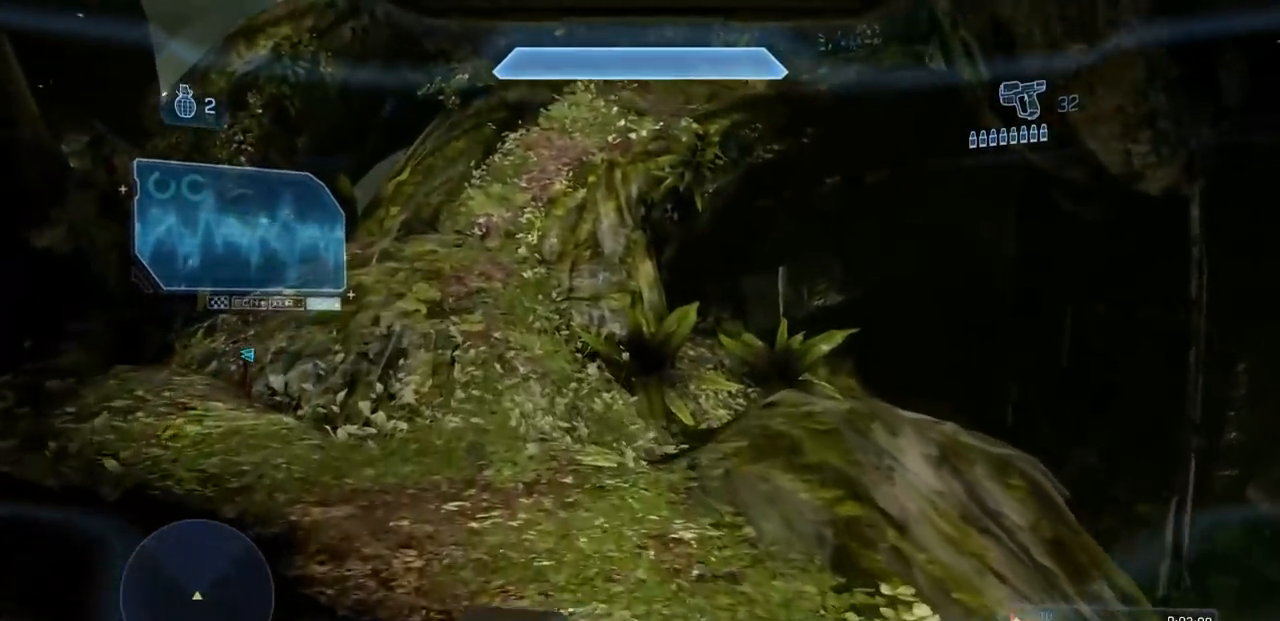
{"buttons": [], "left_stick": "up", "right_stick": "center", "events": []}
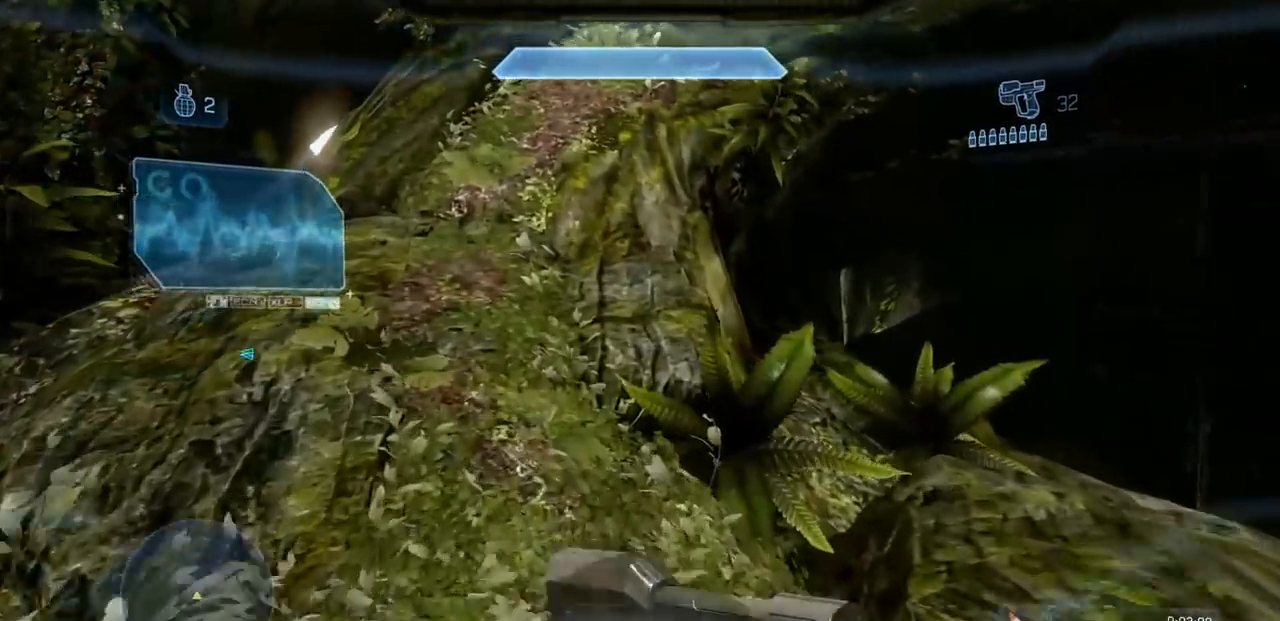
{"buttons": [], "left_stick": "up", "right_stick": "center", "events": [[200, "A", "down"], [283, "R2", "down"], [384, "A", "up"], [434, "R2", "up"]]}
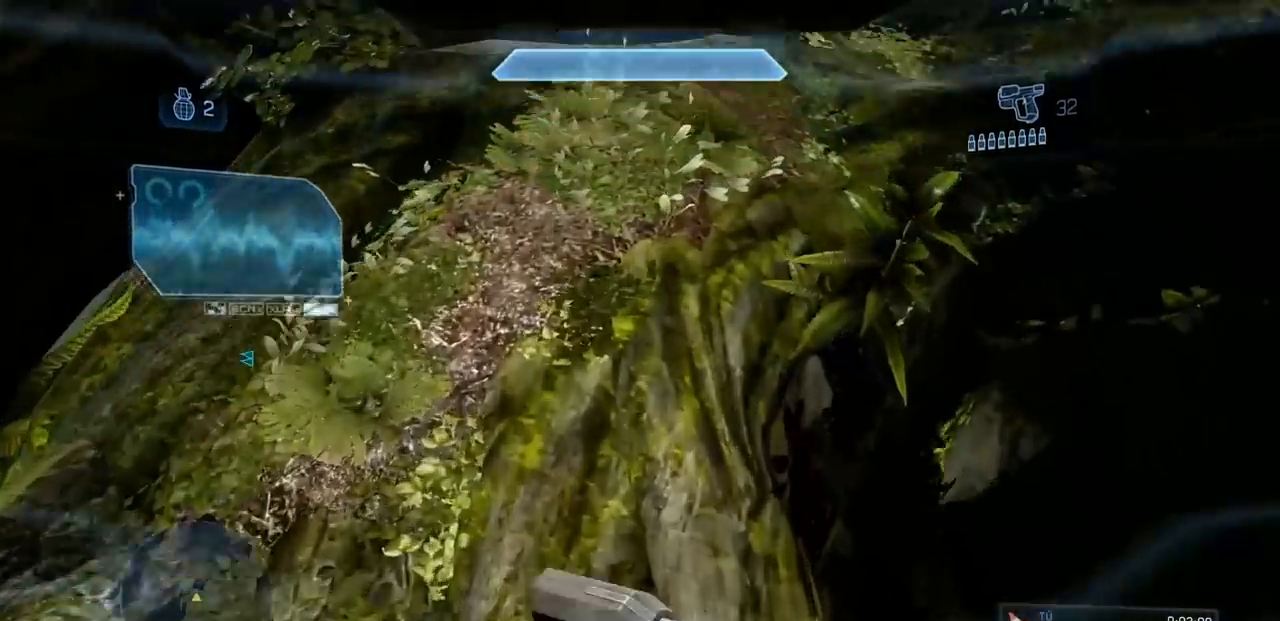
{"buttons": [], "left_stick": "up-left", "right_stick": "center", "events": [[117, "left_stick", "up-left"], [117, "right_stick", "right"], [234, "right_stick", "up-right"], [384, "right_stick", "center"]]}